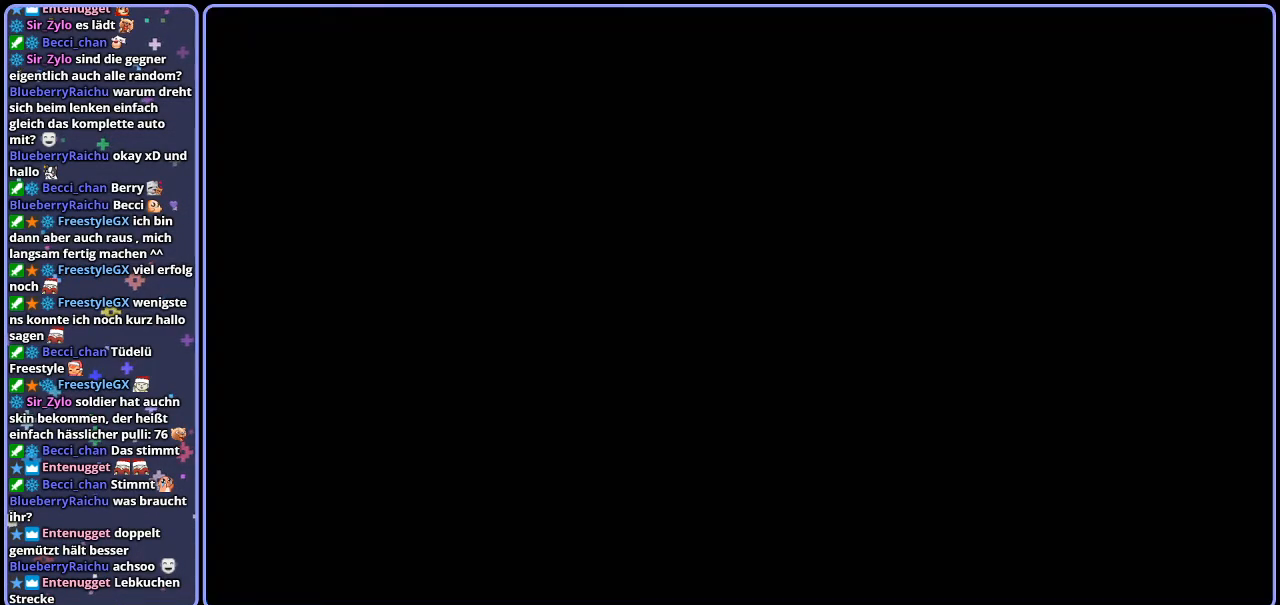
Gameplay with a controller (PlayStation layout); each line is a JSON object with the inputs held at the frame after it. "events" lists button and stick changes between this image and that frame as [ms after this image, input, new state], when the widget could be followed in between.
{"buttons": ["CROSS", "L2"], "left_stick": "center", "right_stick": "center", "events": [[417, "L2", "down"], [467, "CROSS", "down"]]}
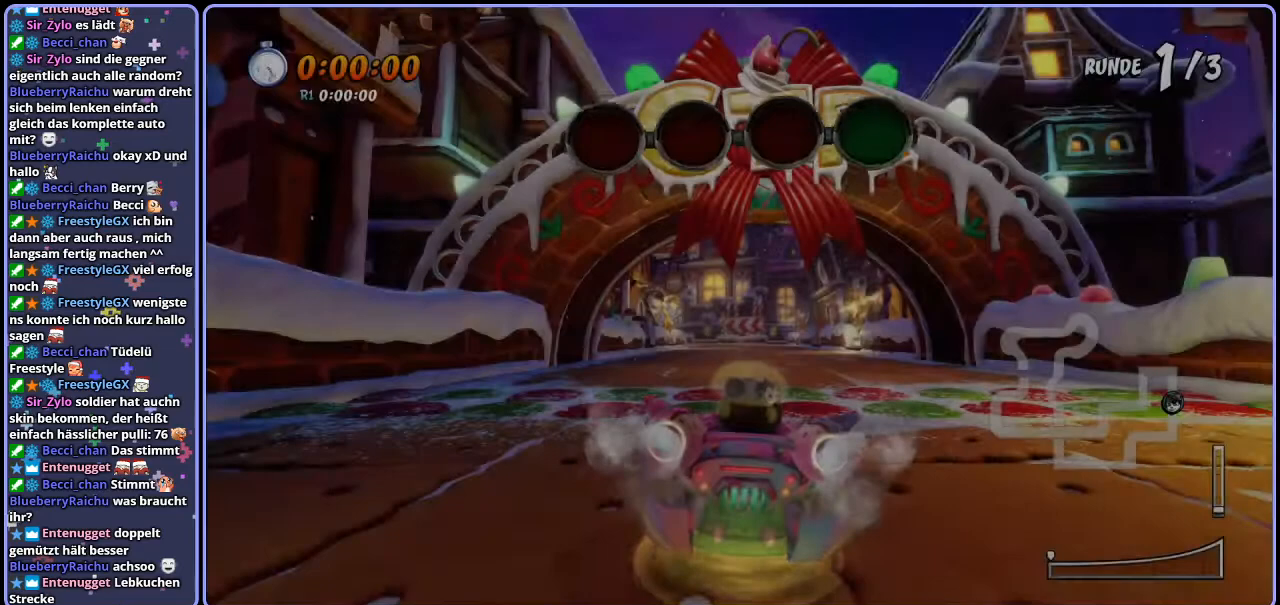
{"buttons": ["CROSS"], "left_stick": "center", "right_stick": "center", "events": [[83, "L2", "up"], [200, "CROSS", "up"], [250, "CROSS", "down"]]}
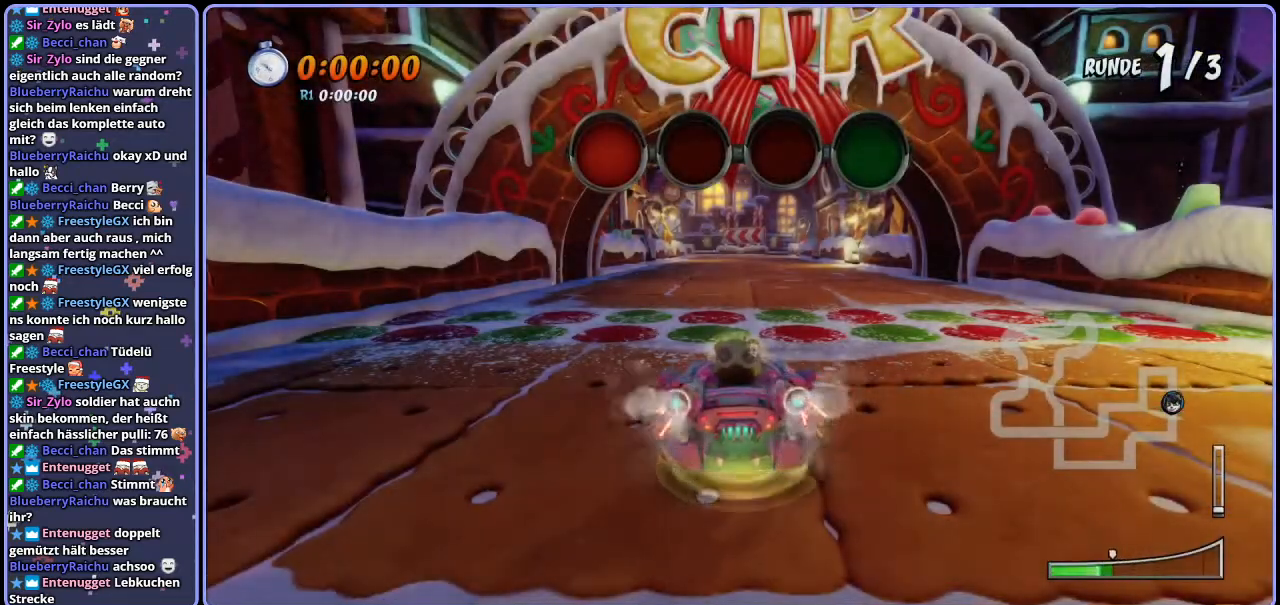
{"buttons": ["CROSS"], "left_stick": "center", "right_stick": "center", "events": [[83, "CROSS", "up"], [133, "CROSS", "down"]]}
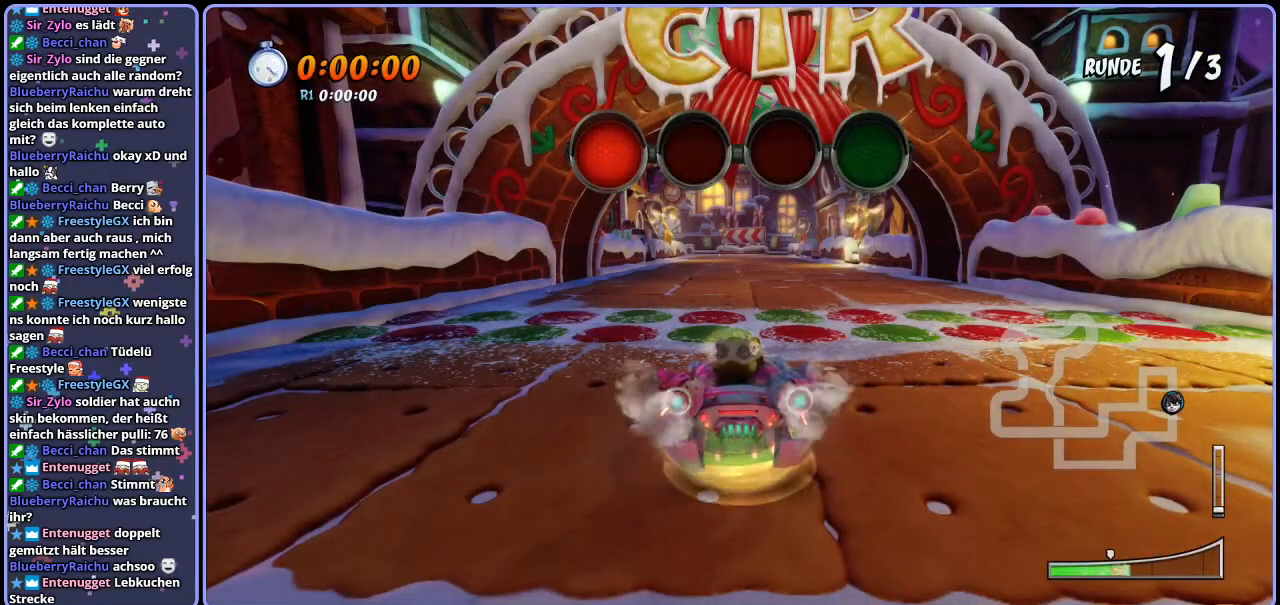
{"buttons": ["CROSS"], "left_stick": "center", "right_stick": "center", "events": [[17, "CROSS", "up"], [183, "CROSS", "down"]]}
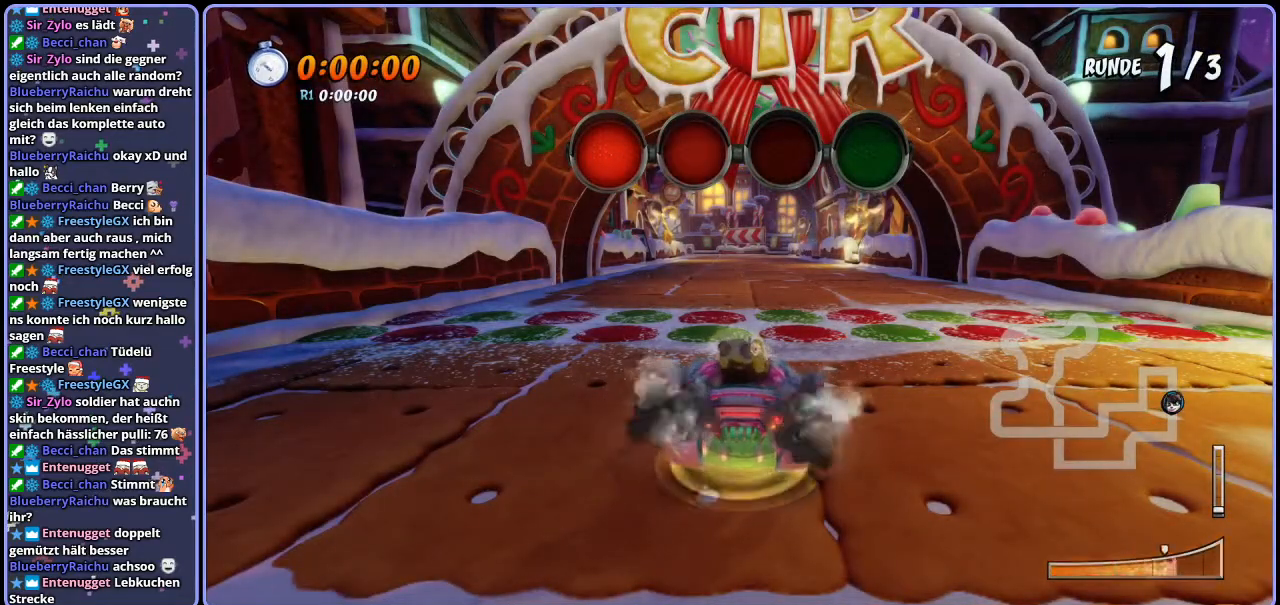
{"buttons": ["CROSS"], "left_stick": "center", "right_stick": "center", "events": [[67, "CROSS", "up"], [150, "CROSS", "down"]]}
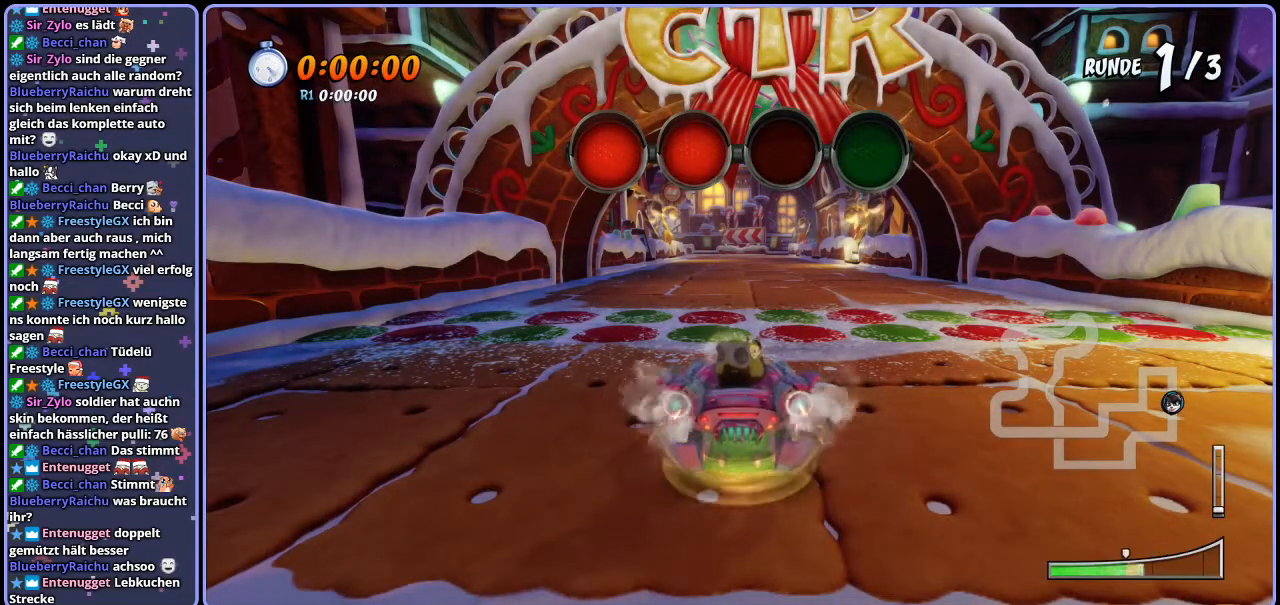
{"buttons": ["CROSS"], "left_stick": "center", "right_stick": "center", "events": [[50, "CROSS", "up"], [217, "CROSS", "down"]]}
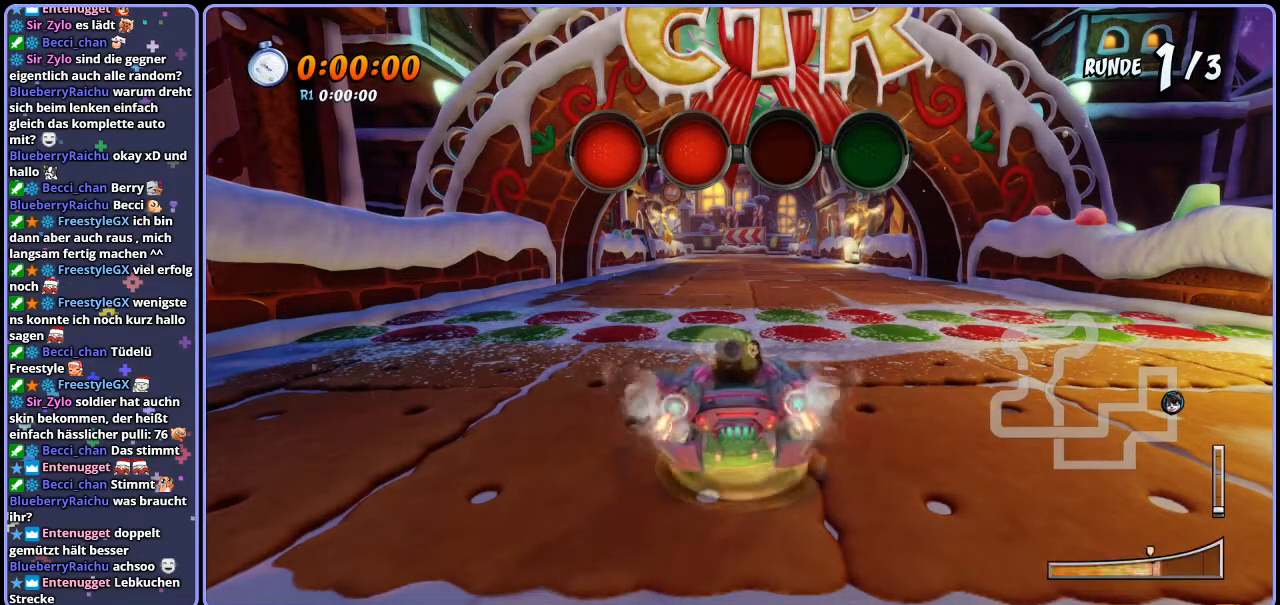
{"buttons": [], "left_stick": "center", "right_stick": "center", "events": [[150, "CROSS", "up"]]}
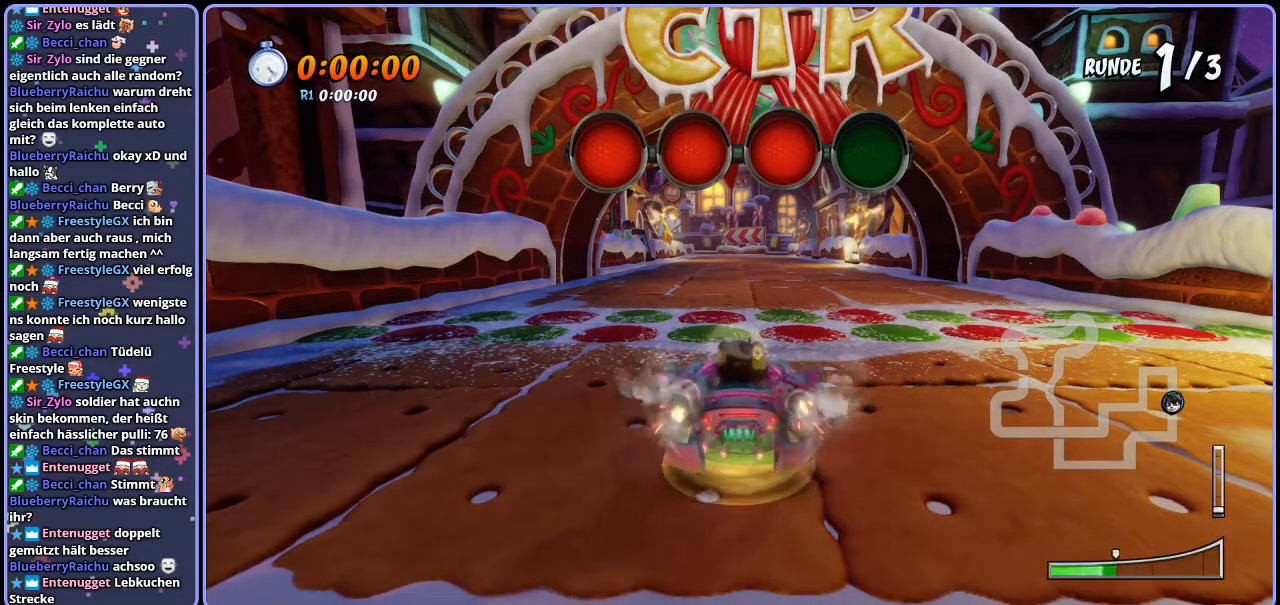
{"buttons": ["CROSS"], "left_stick": "center", "right_stick": "center", "events": [[33, "CROSS", "down"]]}
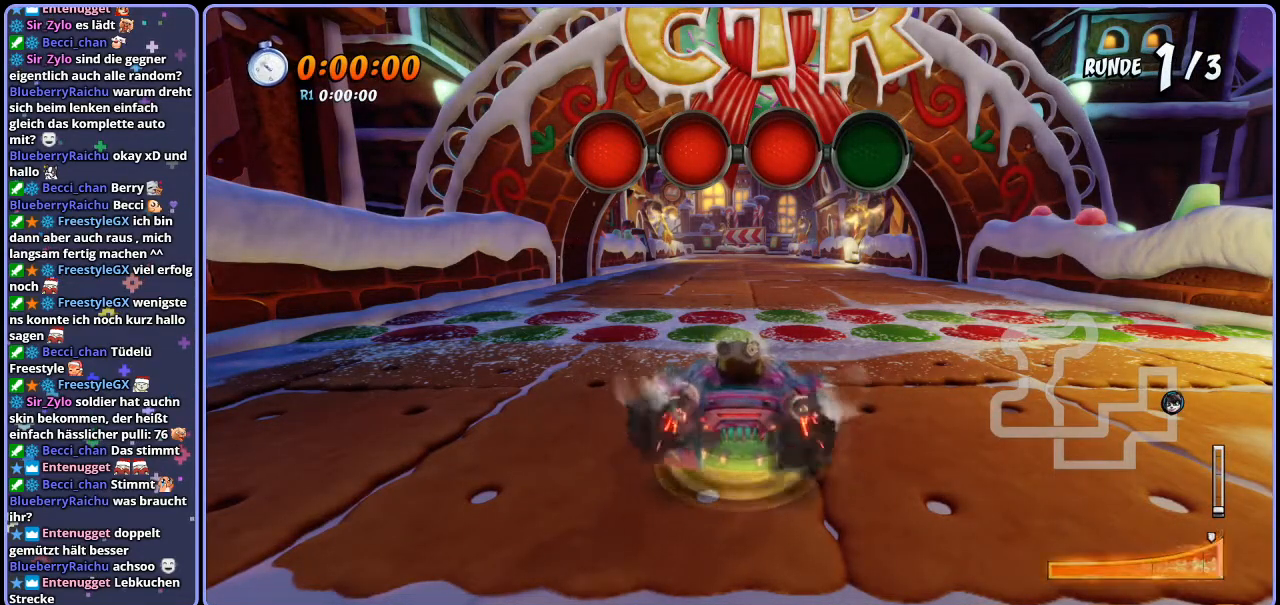
{"buttons": ["CROSS", "R1"], "left_stick": "right", "right_stick": "center", "events": [[367, "R1", "down"], [483, "left_stick", "right"]]}
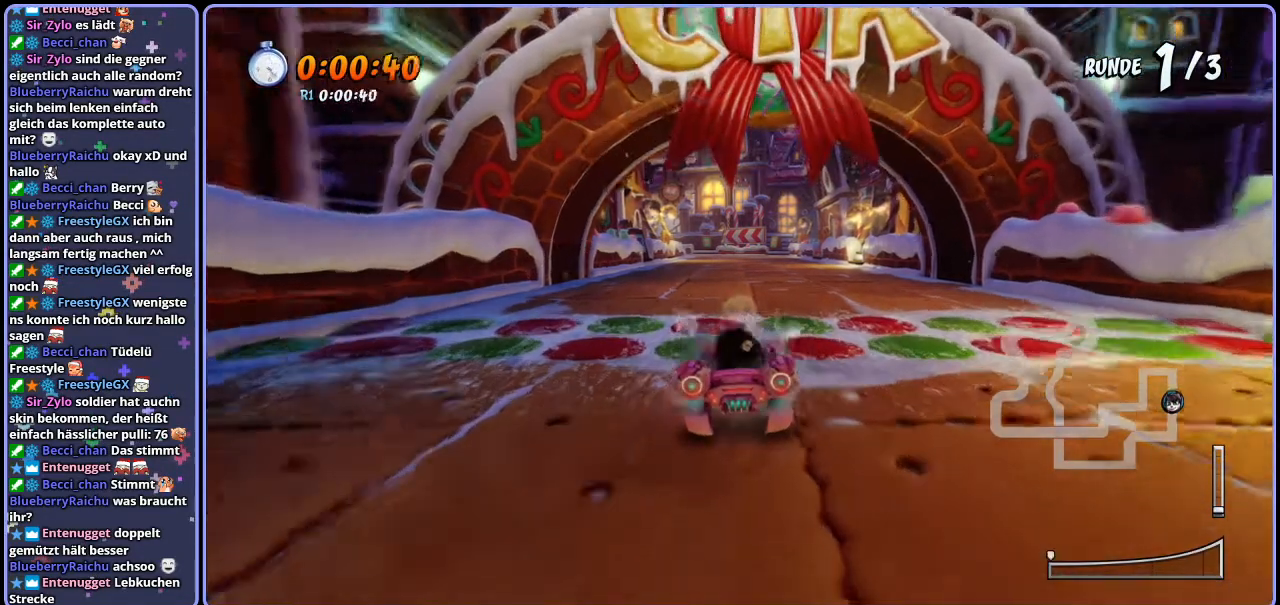
{"buttons": ["CROSS", "R1"], "left_stick": "center", "right_stick": "center", "events": [[133, "left_stick", "up-left"], [467, "left_stick", "center"]]}
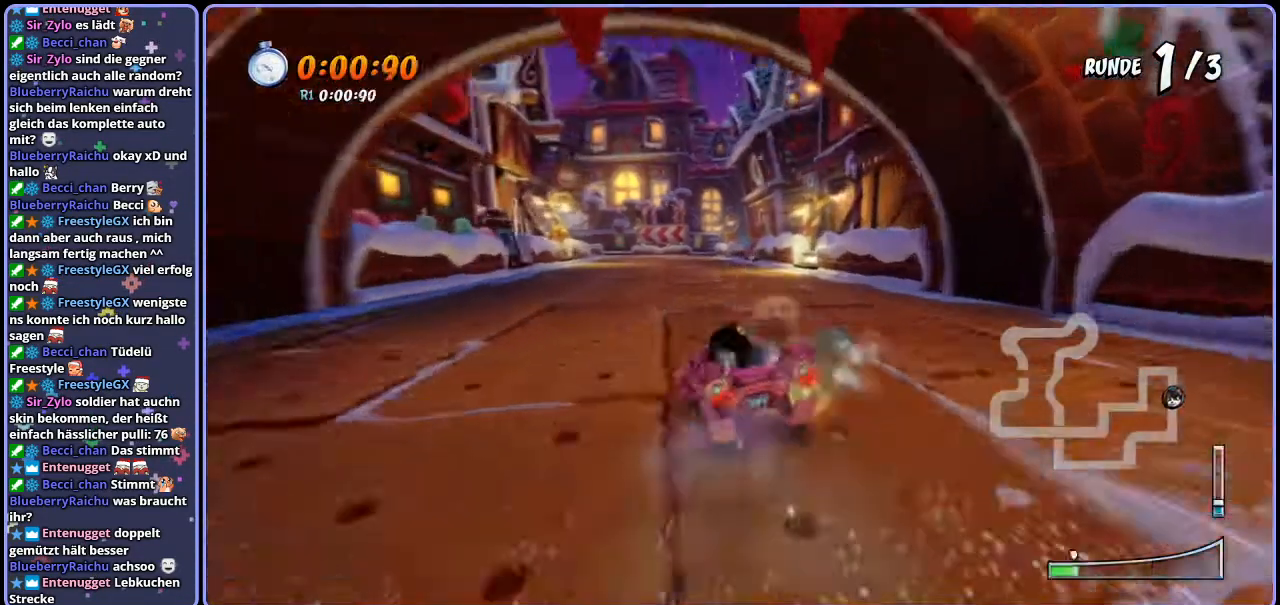
{"buttons": ["CROSS", "R1"], "left_stick": "center", "right_stick": "center", "events": []}
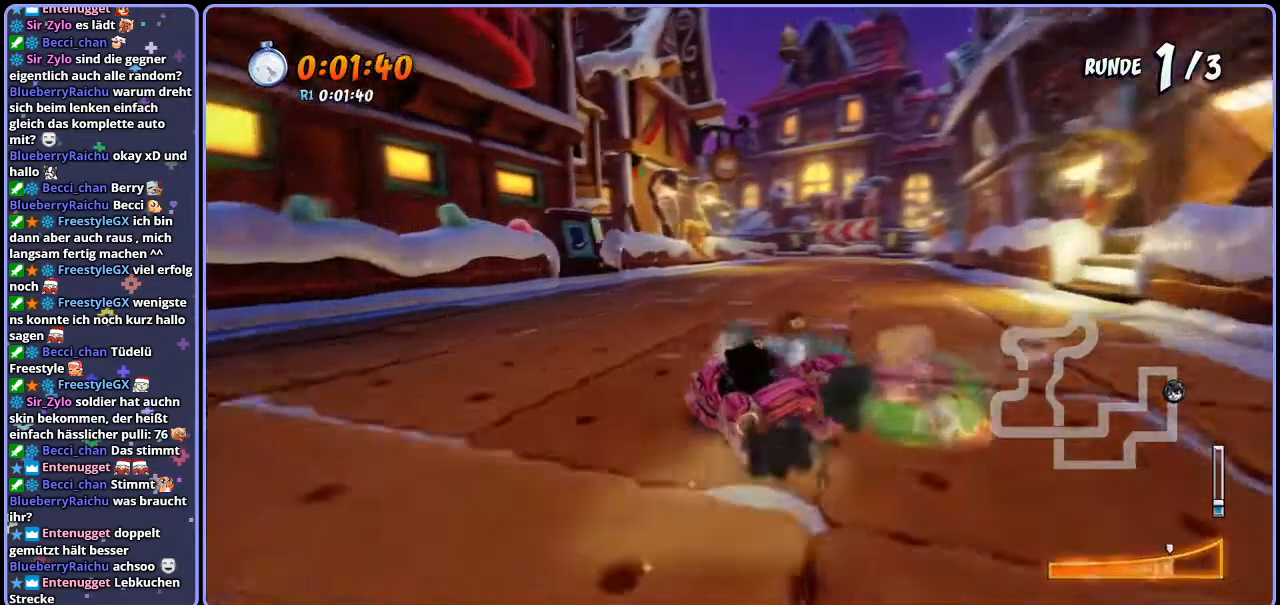
{"buttons": ["CROSS", "R1"], "left_stick": "right", "right_stick": "center", "events": [[100, "L1", "down"], [233, "L1", "up"], [417, "left_stick", "right"]]}
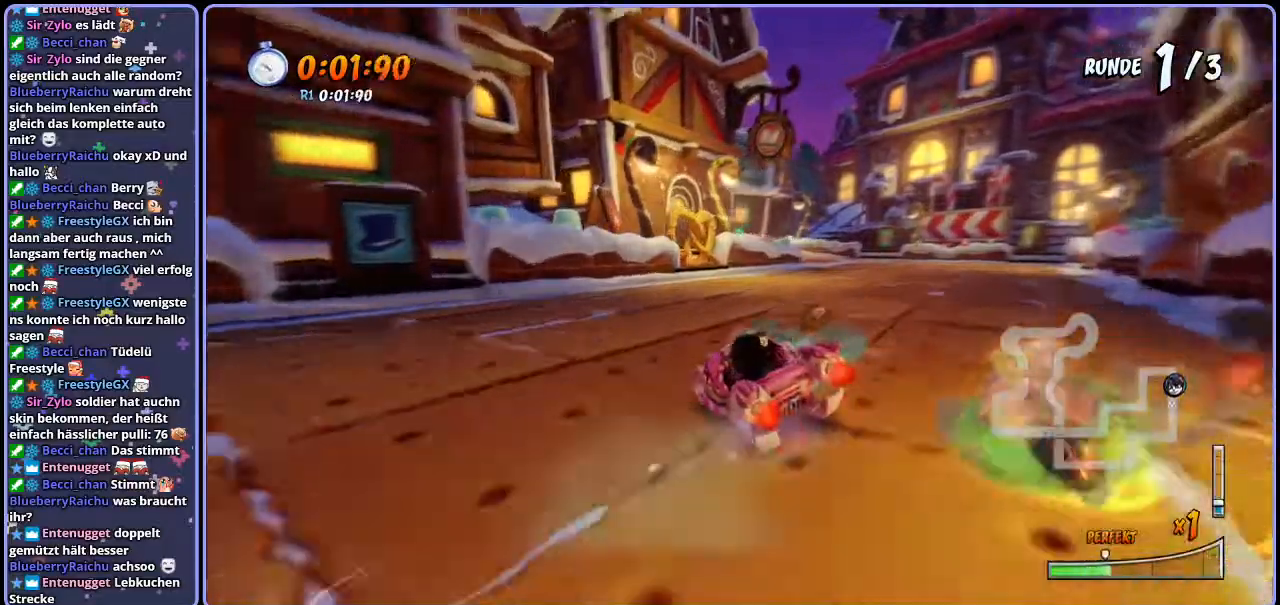
{"buttons": ["CROSS", "L1", "R1"], "left_stick": "right", "right_stick": "center", "events": [[483, "L1", "down"]]}
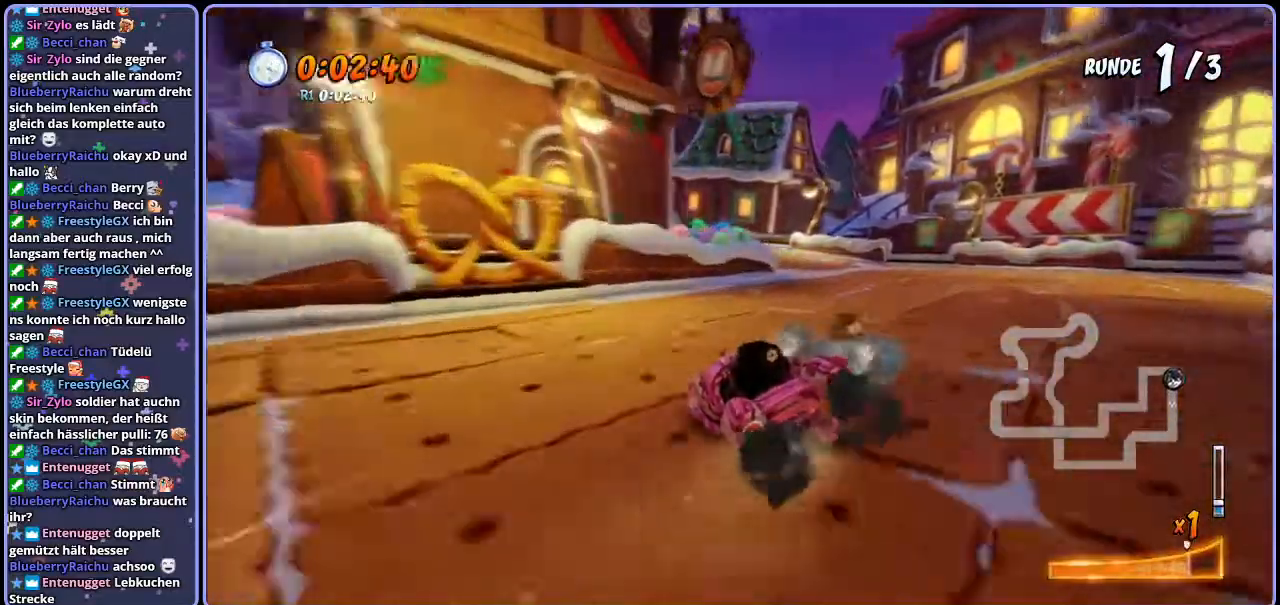
{"buttons": ["CROSS", "R1"], "left_stick": "left", "right_stick": "center", "events": [[83, "left_stick", "center"], [100, "L1", "up"], [450, "left_stick", "left"]]}
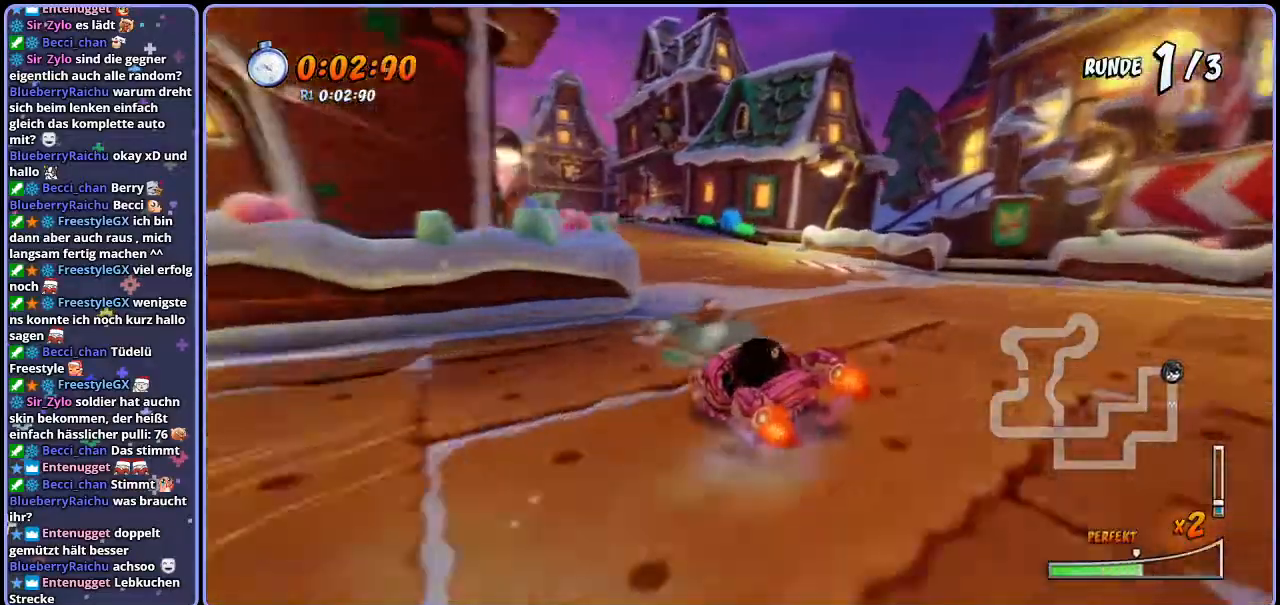
{"buttons": ["CROSS", "L1", "R1"], "left_stick": "left", "right_stick": "center", "events": [[383, "L1", "down"]]}
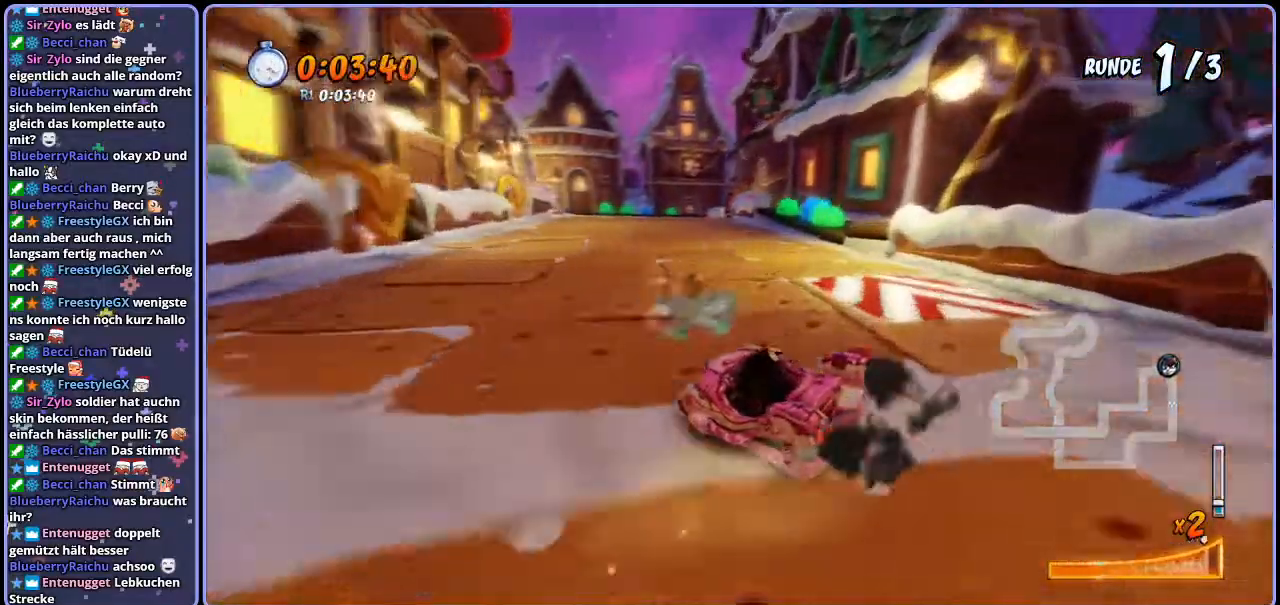
{"buttons": ["CROSS", "R1"], "left_stick": "center", "right_stick": "center", "events": [[50, "L1", "up"], [233, "R1", "up"], [300, "R1", "down"], [467, "left_stick", "center"]]}
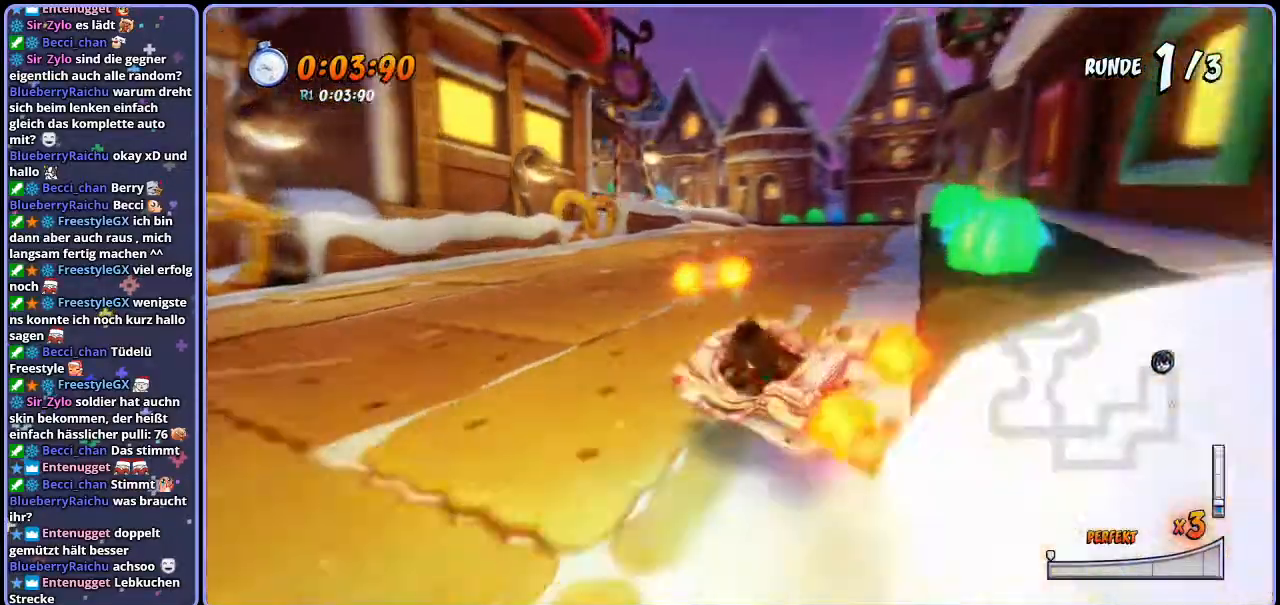
{"buttons": ["CROSS", "R1"], "left_stick": "right", "right_stick": "center", "events": [[50, "left_stick", "up-left"], [383, "left_stick", "center"], [467, "left_stick", "right"]]}
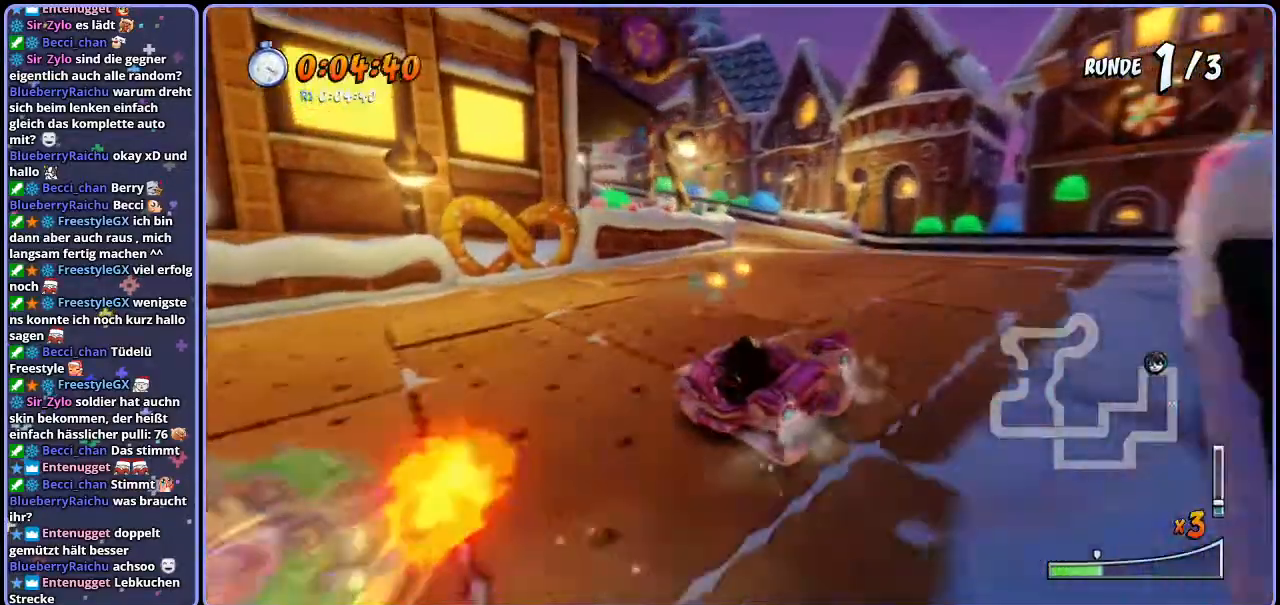
{"buttons": ["CROSS", "R1"], "left_stick": "up-left", "right_stick": "center", "events": [[183, "left_stick", "up-left"], [383, "L1", "down"], [500, "L1", "up"]]}
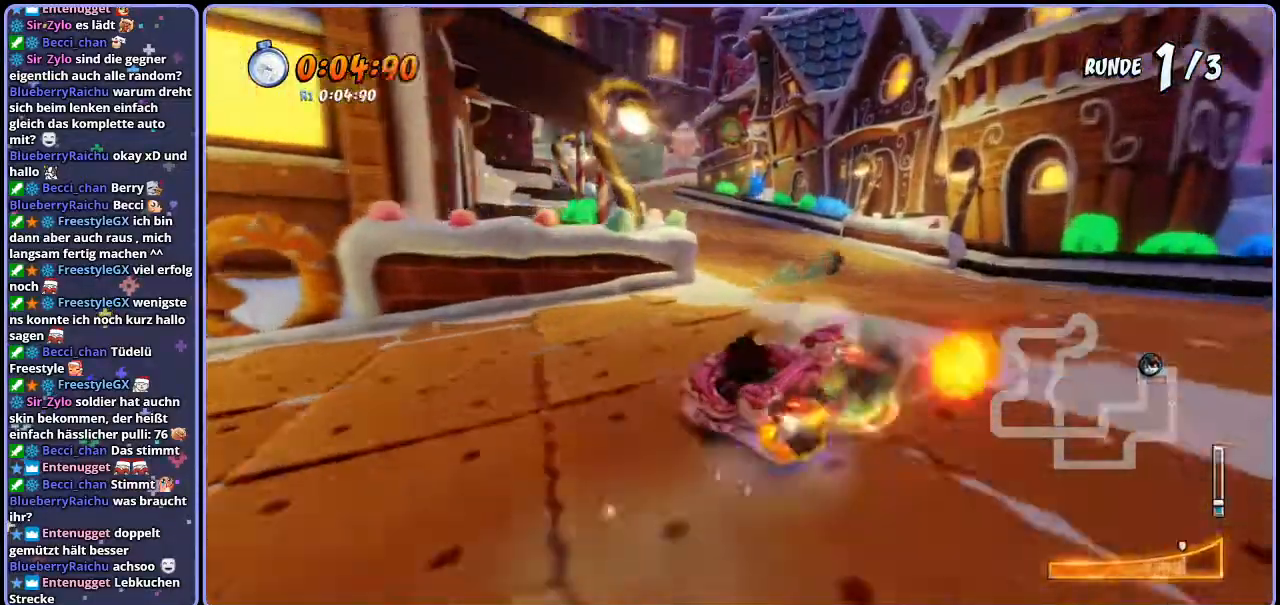
{"buttons": ["CROSS", "R1"], "left_stick": "up-left", "right_stick": "center", "events": []}
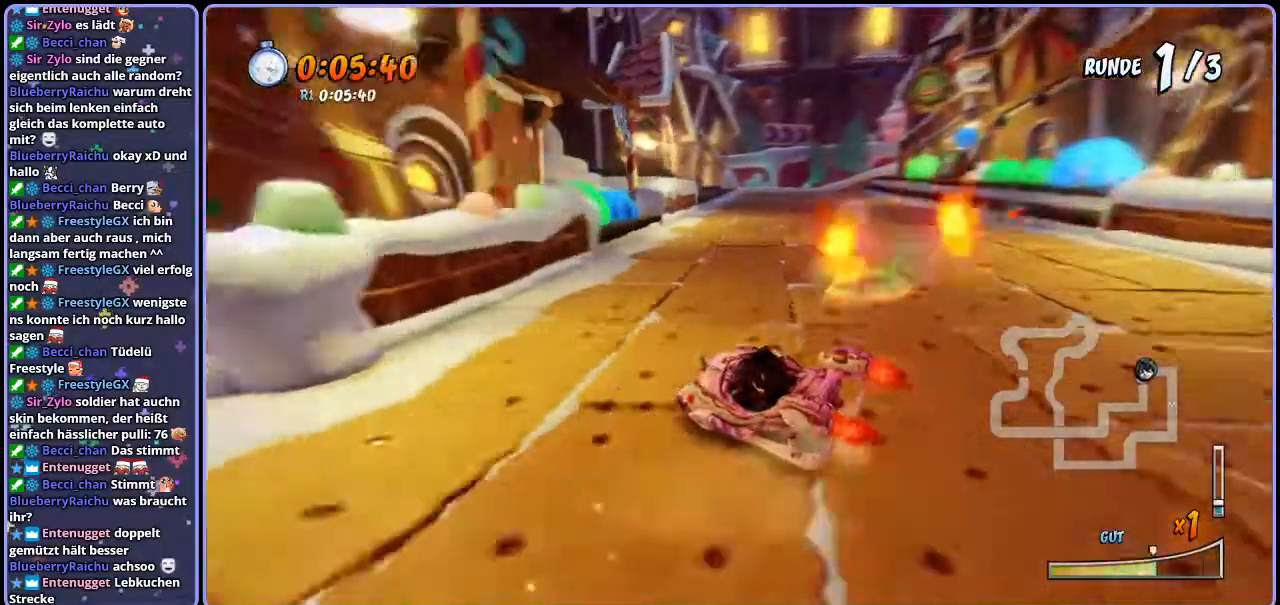
{"buttons": ["CROSS", "R1"], "left_stick": "up-left", "right_stick": "center", "events": [[100, "left_stick", "center"], [167, "left_stick", "right"], [267, "L1", "down"], [350, "left_stick", "up-left"], [383, "R1", "up"], [400, "L1", "up"], [450, "R1", "down"]]}
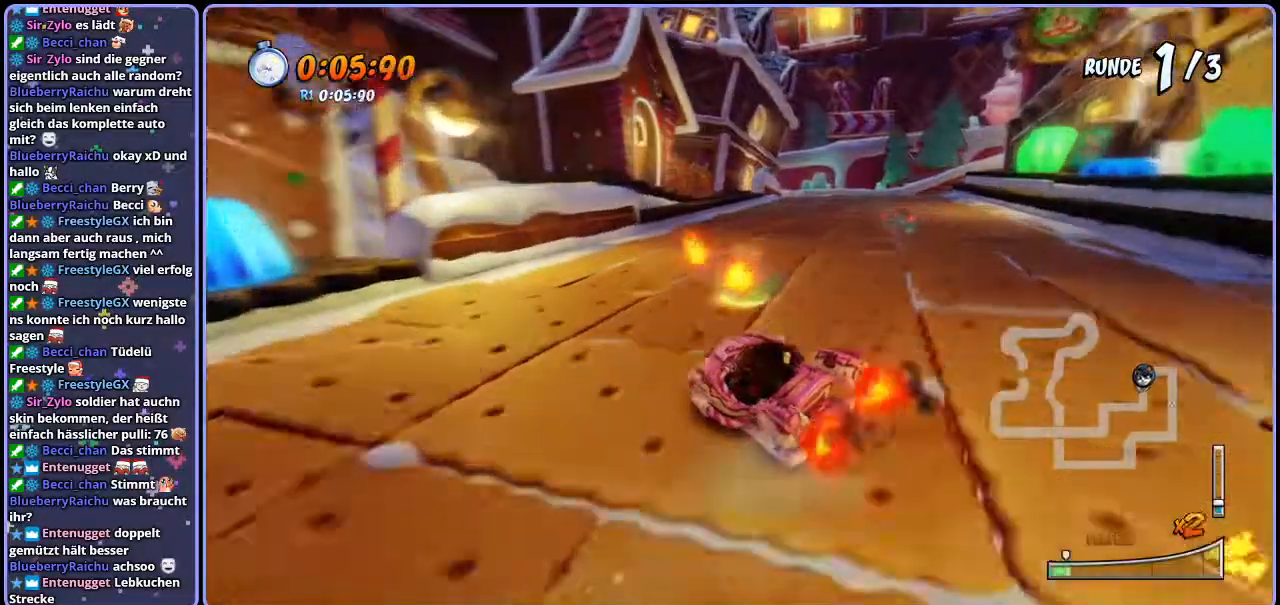
{"buttons": ["CROSS", "R1"], "left_stick": "right", "right_stick": "center", "events": [[67, "left_stick", "center"], [183, "left_stick", "right"]]}
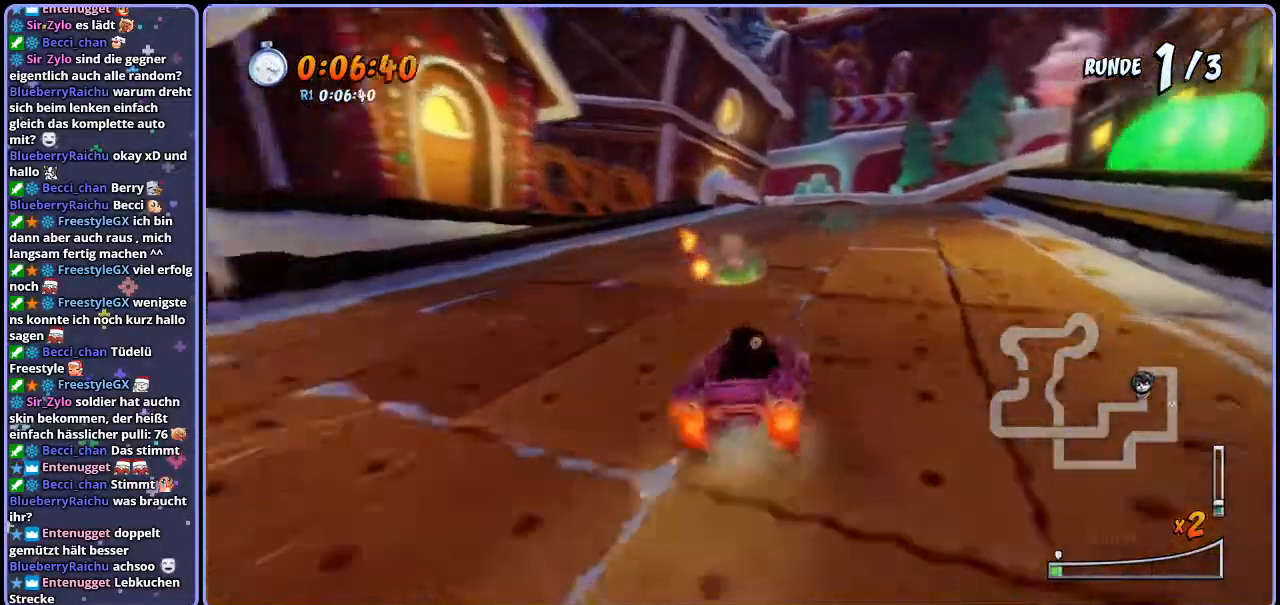
{"buttons": ["CROSS", "R1"], "left_stick": "center", "right_stick": "center", "events": [[83, "left_stick", "left"], [400, "left_stick", "center"]]}
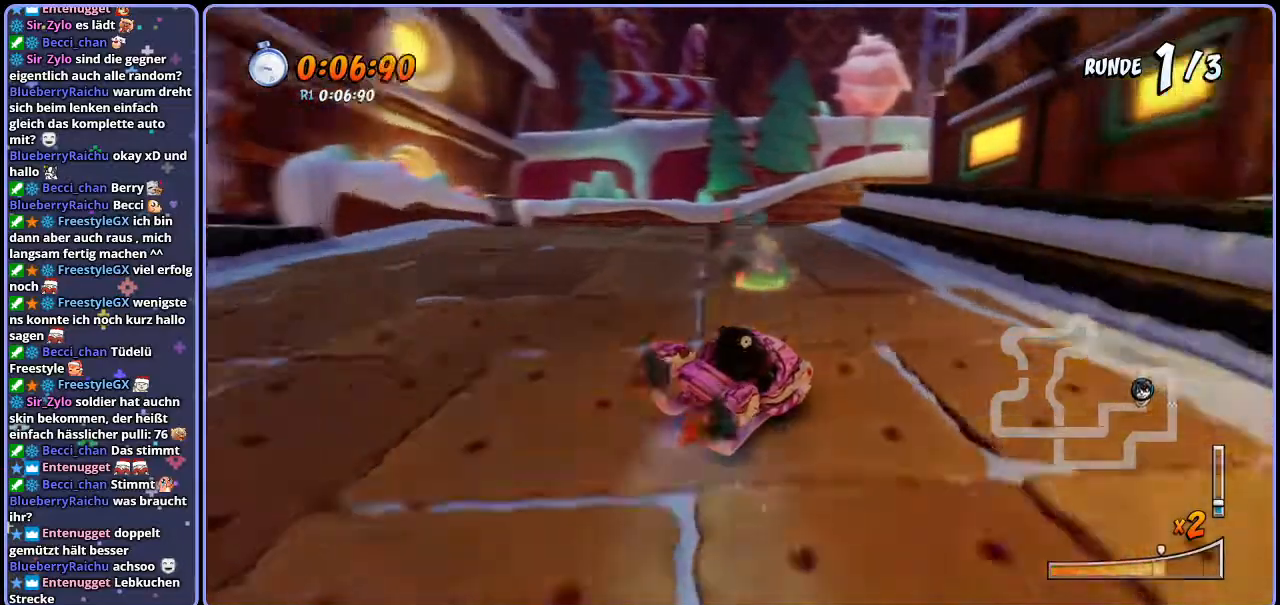
{"buttons": ["CROSS", "R1"], "left_stick": "right", "right_stick": "center", "events": [[17, "left_stick", "right"], [117, "L1", "down"], [267, "L1", "up"]]}
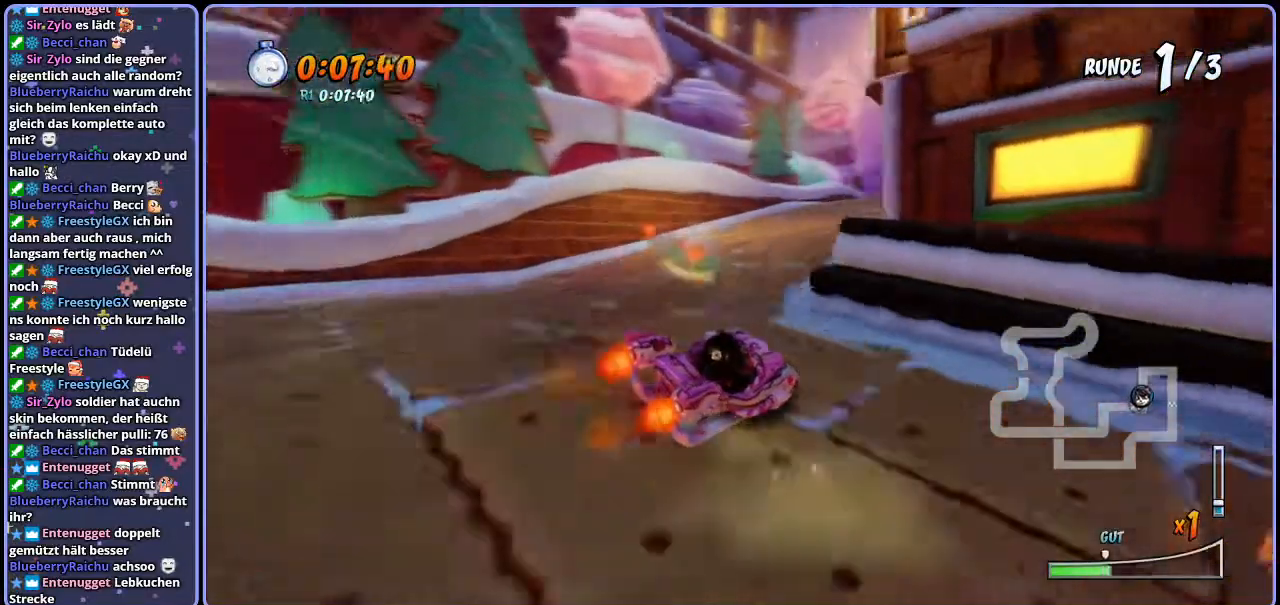
{"buttons": ["CROSS", "L1"], "left_stick": "right", "right_stick": "center", "events": [[433, "L1", "down"], [500, "R1", "up"]]}
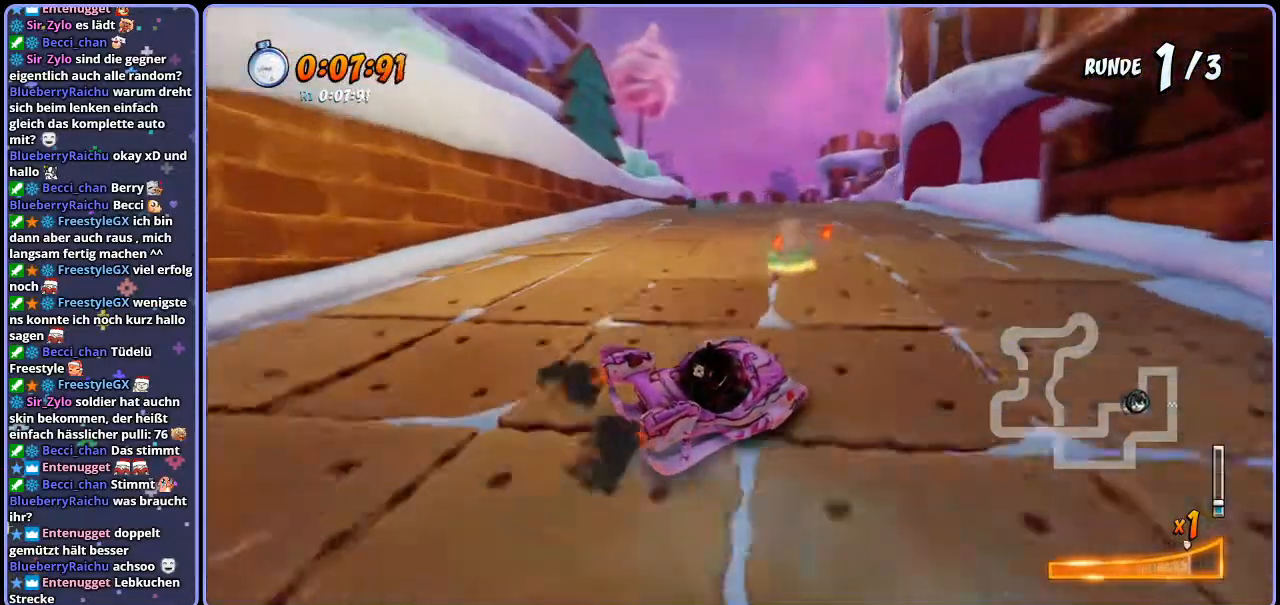
{"buttons": ["CROSS", "R1"], "left_stick": "up-left", "right_stick": "center", "events": [[67, "R1", "down"], [83, "L1", "up"], [333, "left_stick", "up-left"]]}
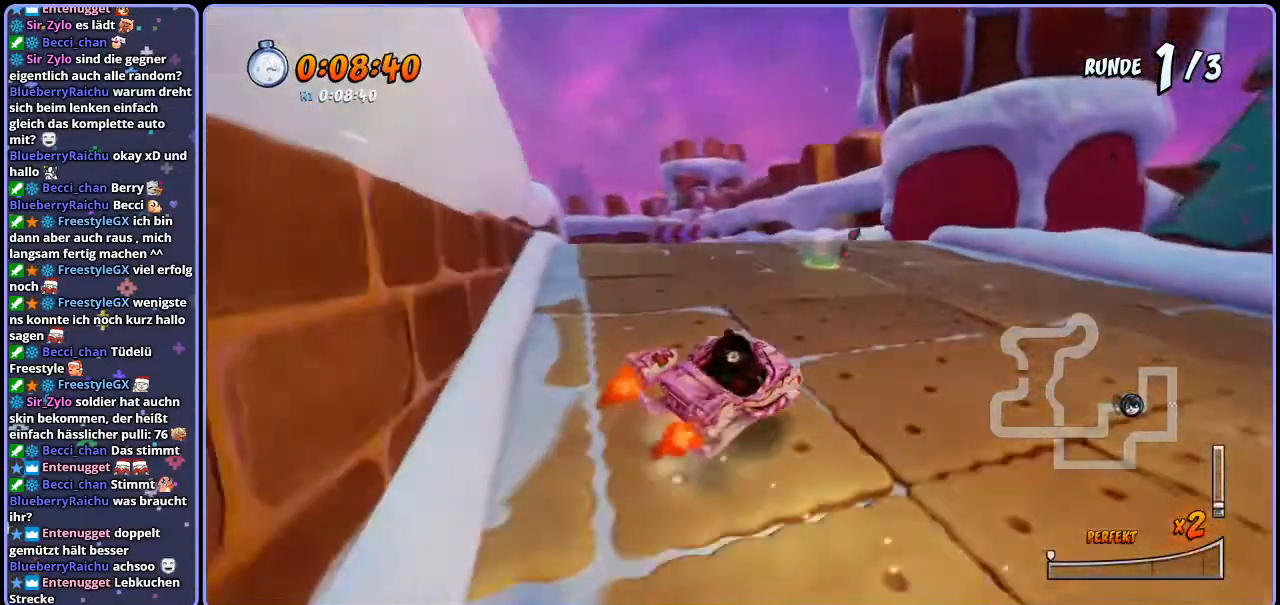
{"buttons": ["CROSS", "R1"], "left_stick": "center", "right_stick": "center", "events": [[117, "left_stick", "right"], [283, "left_stick", "center"]]}
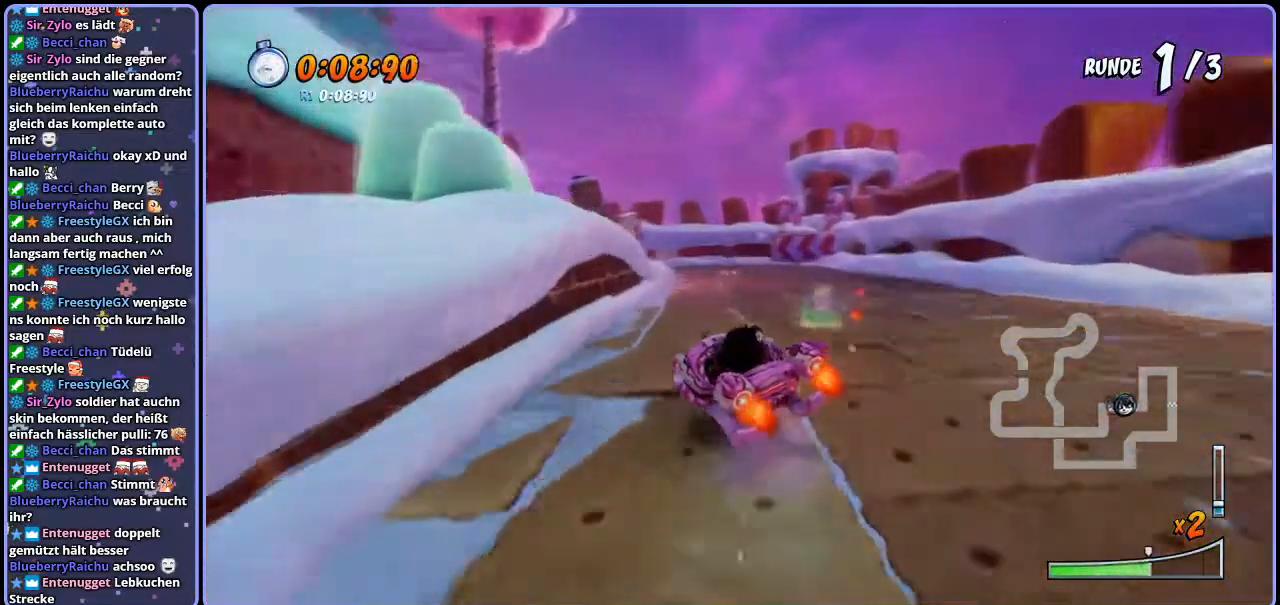
{"buttons": ["CROSS", "L1", "R1"], "left_stick": "center", "right_stick": "center", "events": [[250, "left_stick", "left"], [417, "L1", "down"], [483, "left_stick", "center"]]}
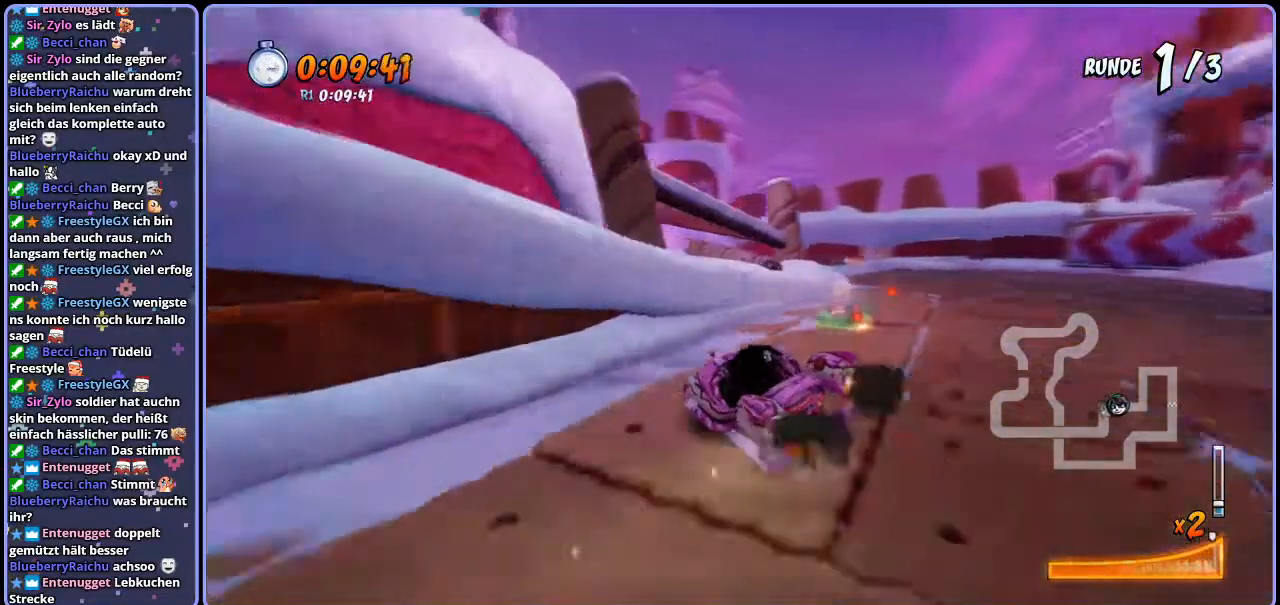
{"buttons": ["CROSS", "R1"], "left_stick": "left", "right_stick": "center", "events": [[17, "R1", "up"], [33, "L1", "up"], [300, "left_stick", "left"], [433, "R1", "down"]]}